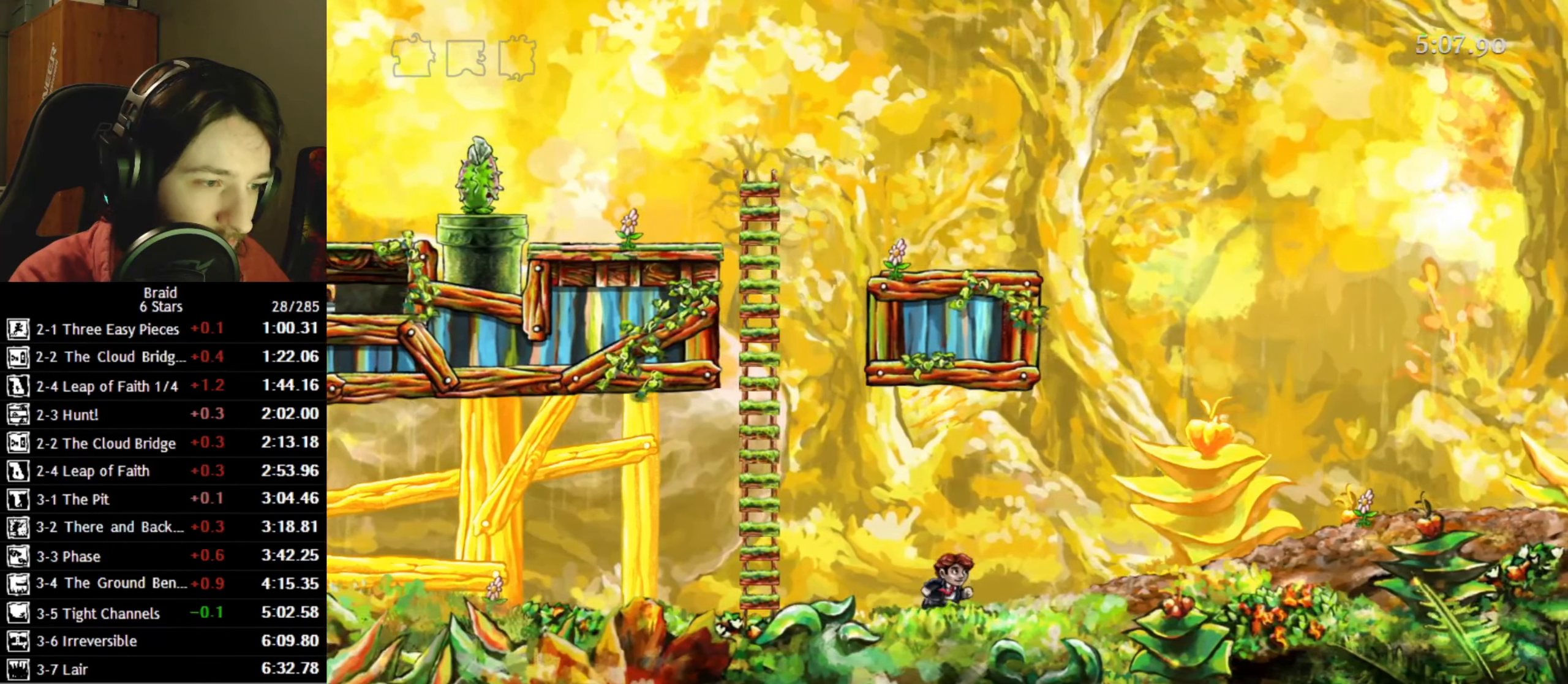
Gameplay with keyboard; each line is a JSON object with the keys held at the frame after it. "events" lists presses ("down") and releases ("up") of "a", "d", "down", "s", "shift", "space", "up" and "w" between this image and that frame as [ms after this image, input, new state], when the widget could be followed in between. No other keys are recorded. Mouse input is not recorded.
{"keys": ["d"], "events": []}
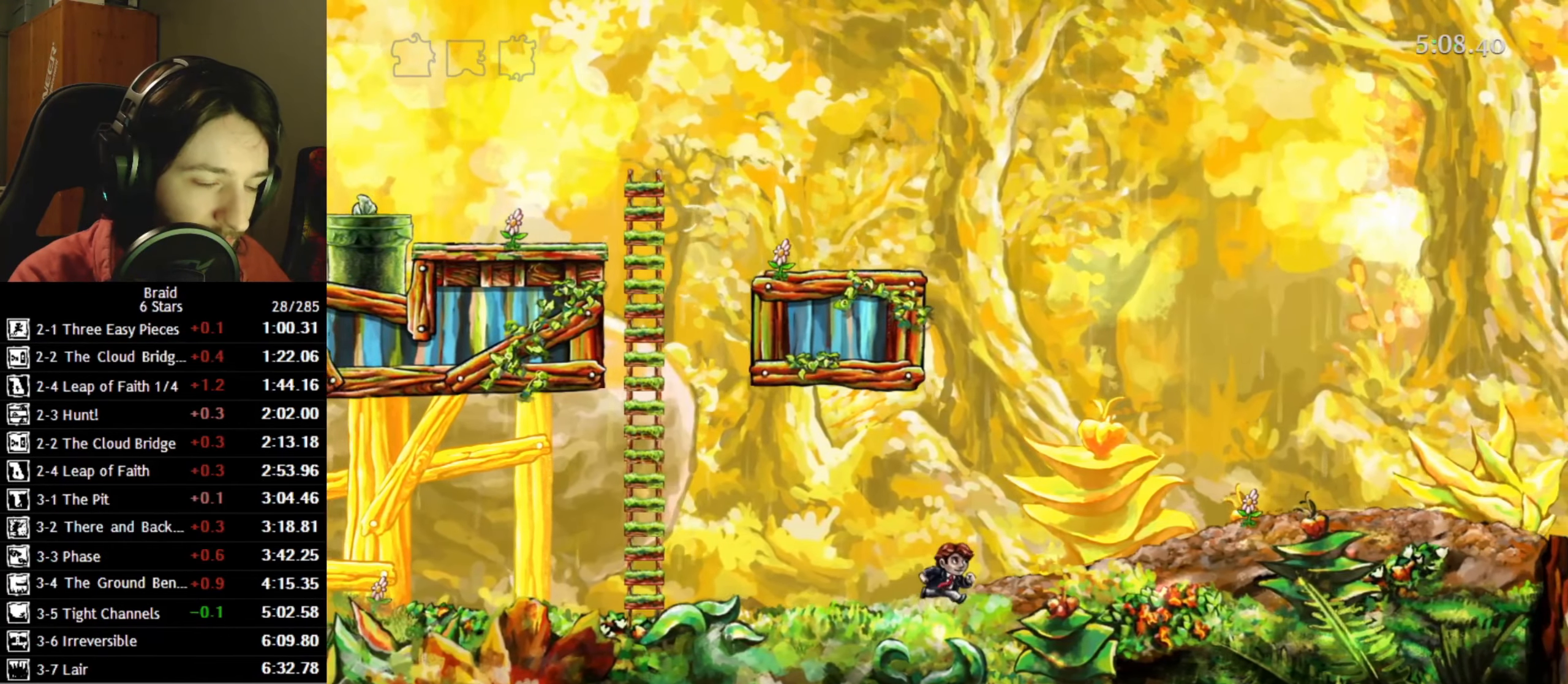
{"keys": ["d"], "events": []}
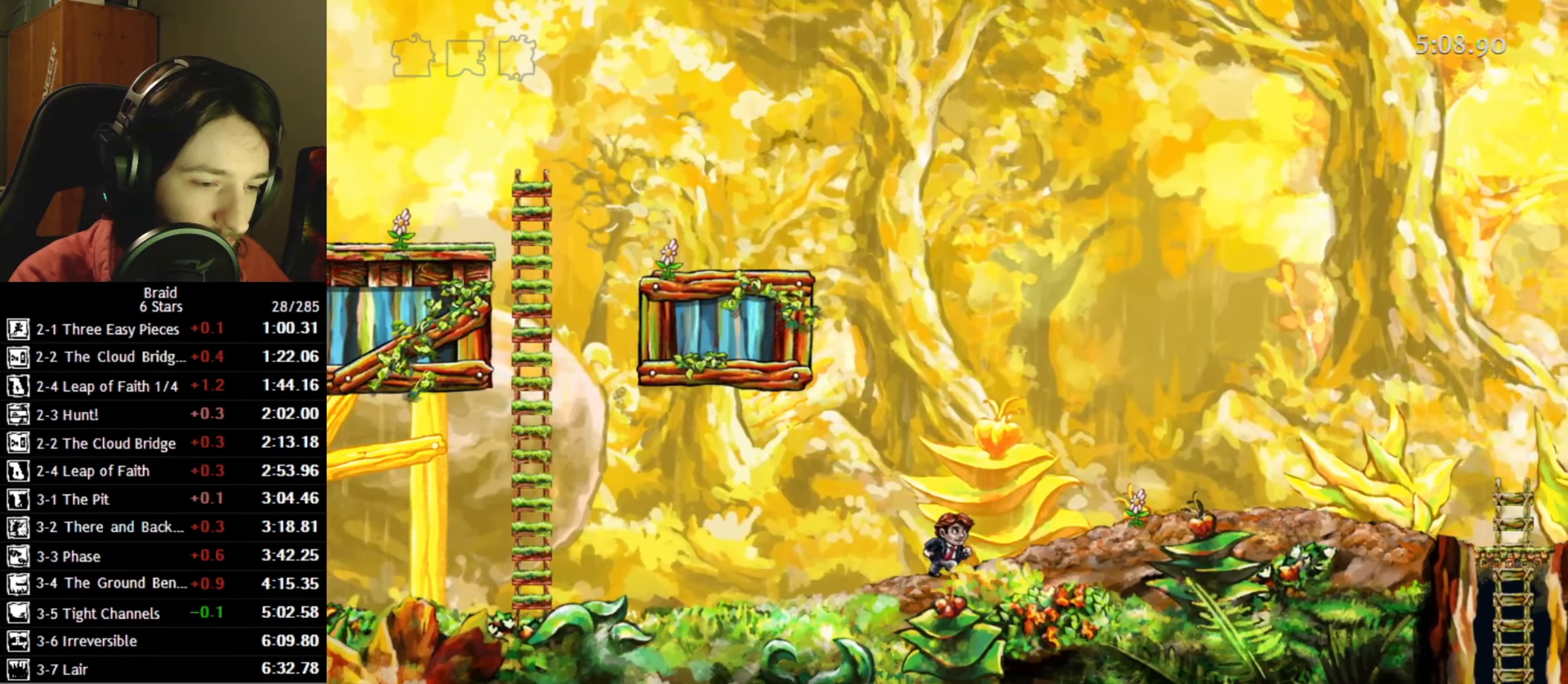
{"keys": ["d"], "events": []}
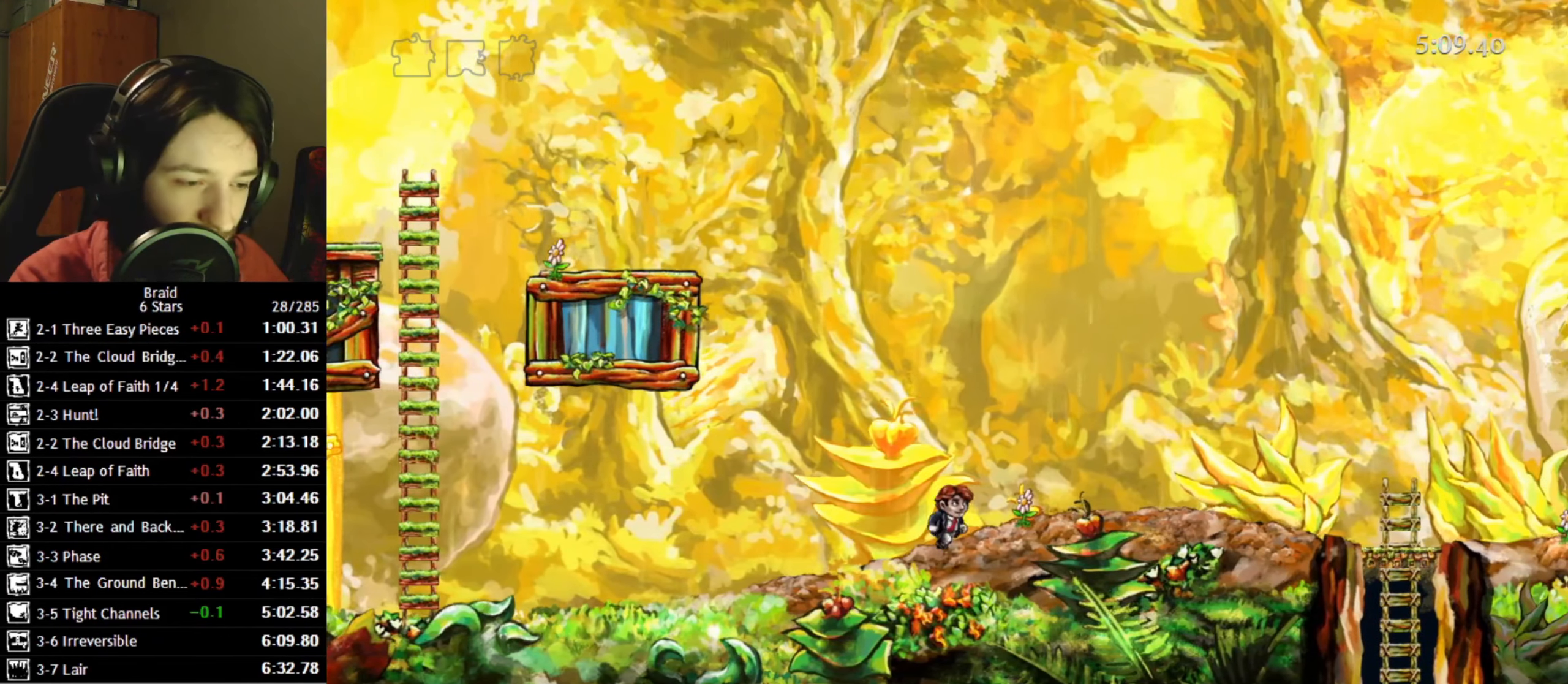
{"keys": ["d"], "events": []}
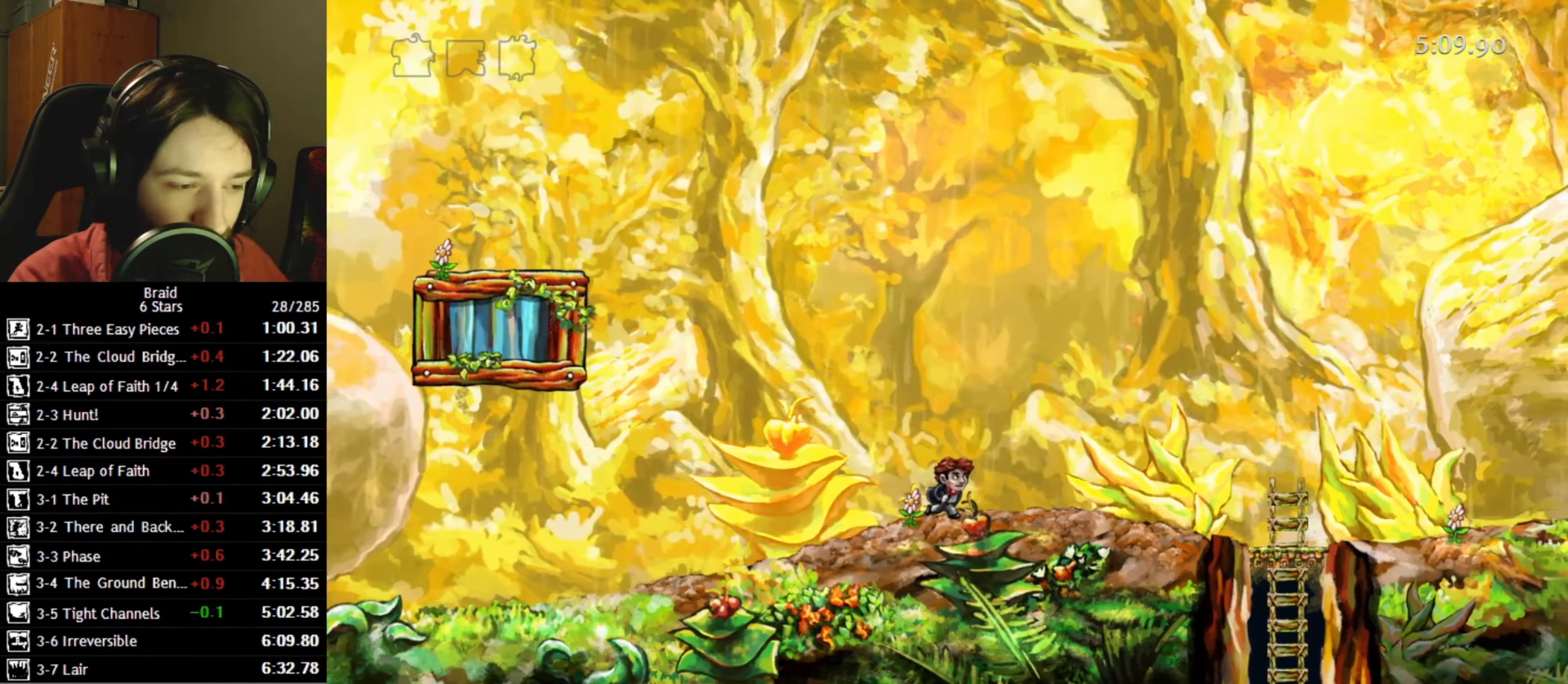
{"keys": ["d"], "events": []}
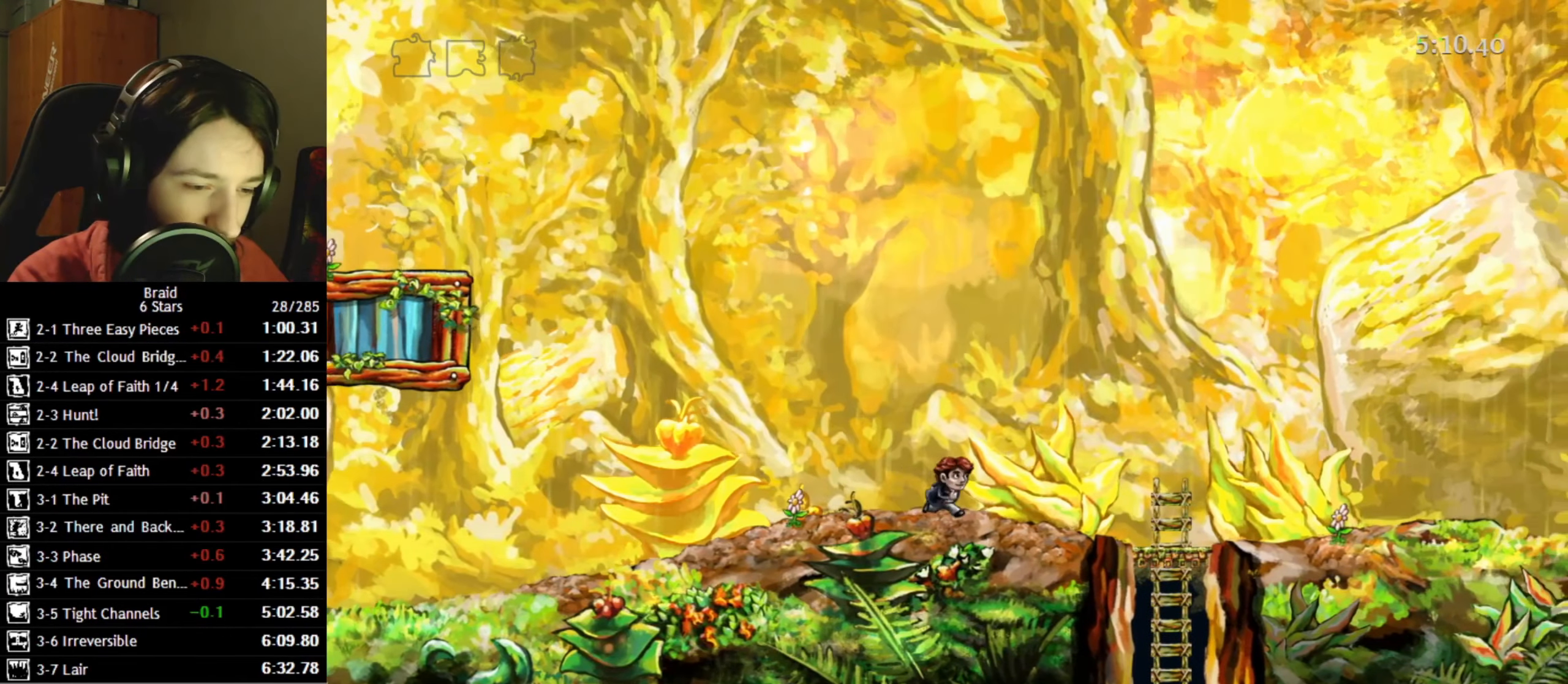
{"keys": ["d"], "events": []}
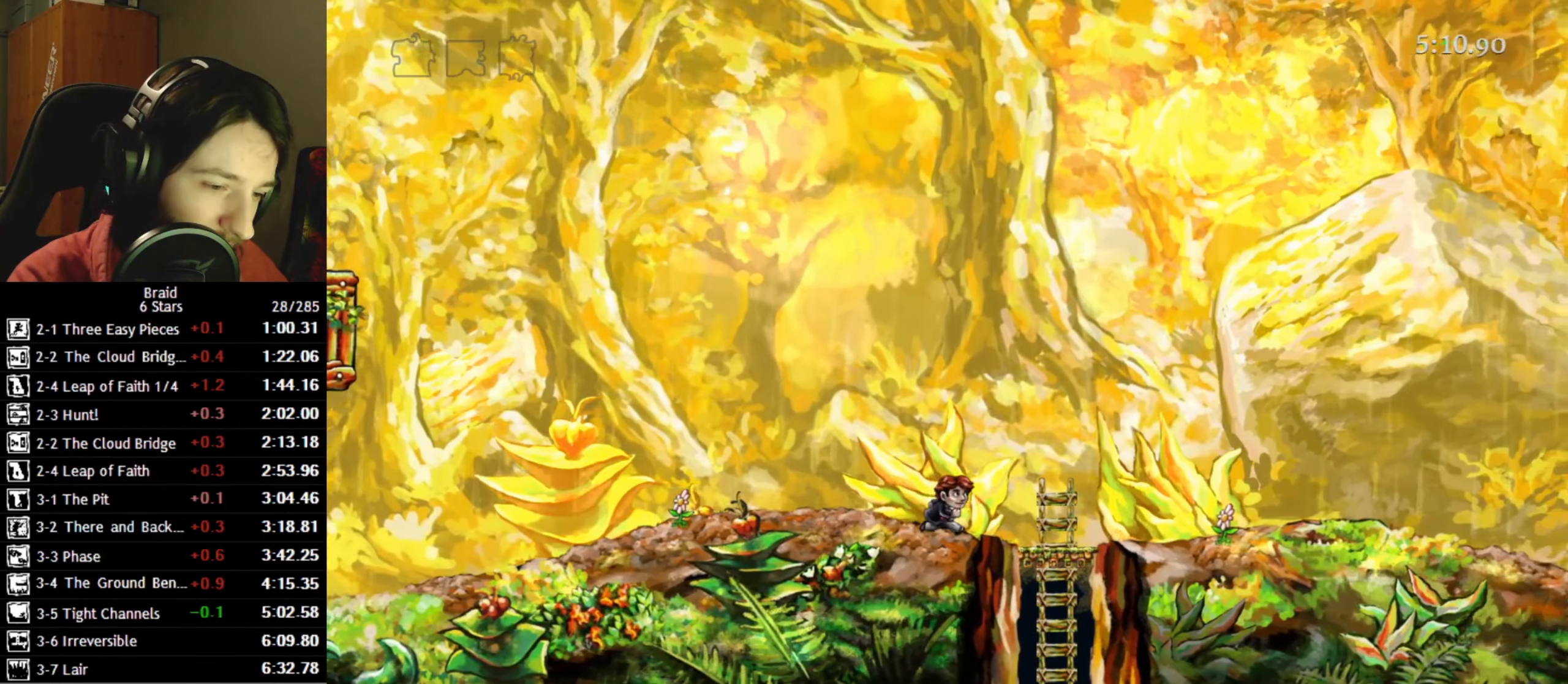
{"keys": ["s"], "events": [[100, "s", "down"], [500, "d", "up"]]}
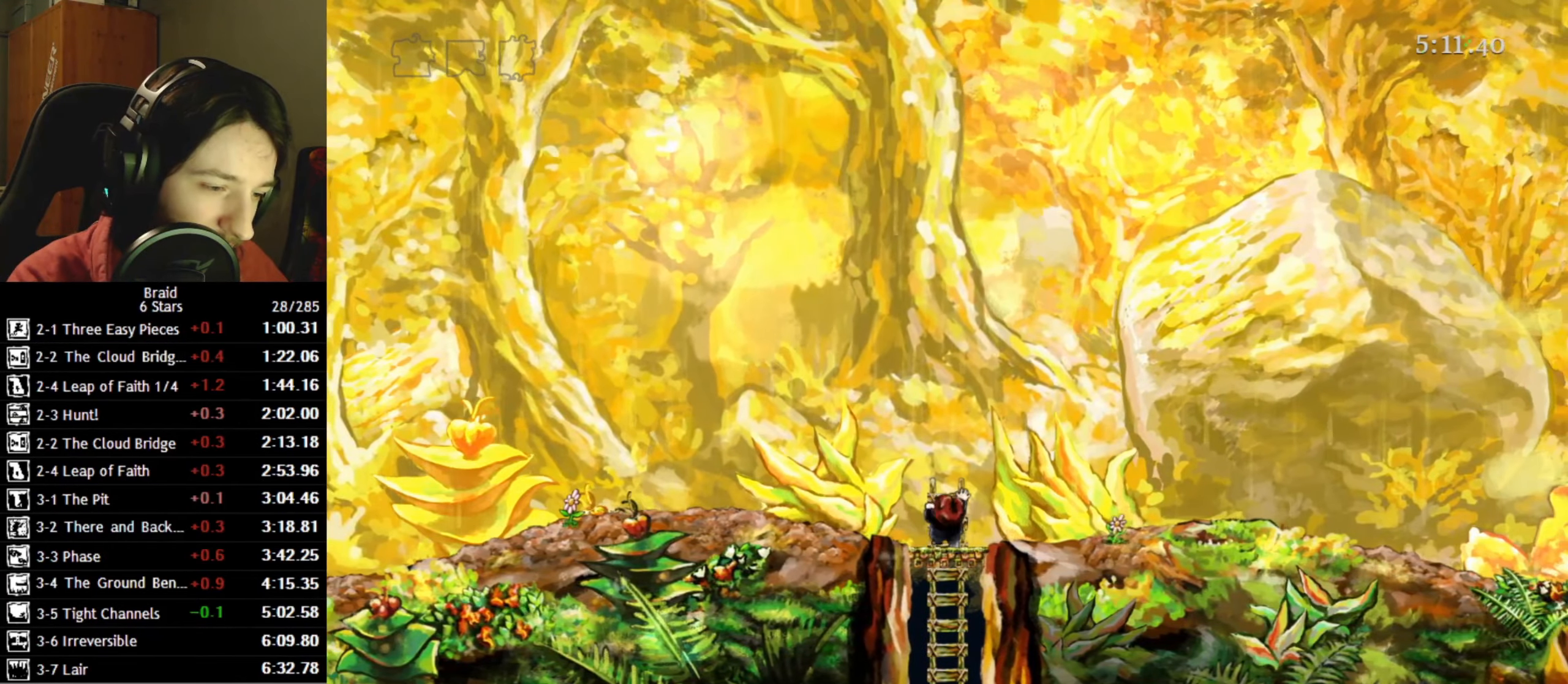
{"keys": [], "events": [[216, "space", "down"], [266, "s", "up"], [283, "space", "up"]]}
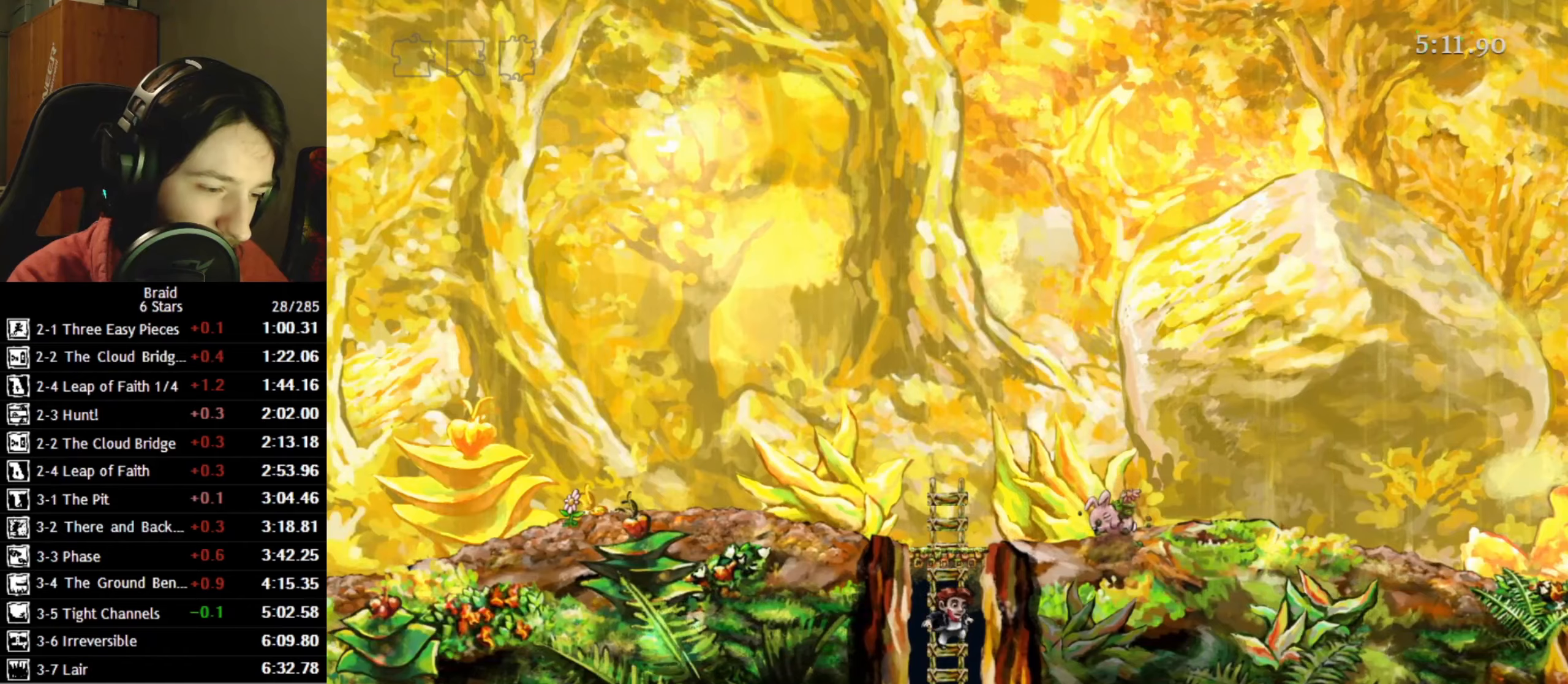
{"keys": ["a"], "events": [[233, "a", "down"]]}
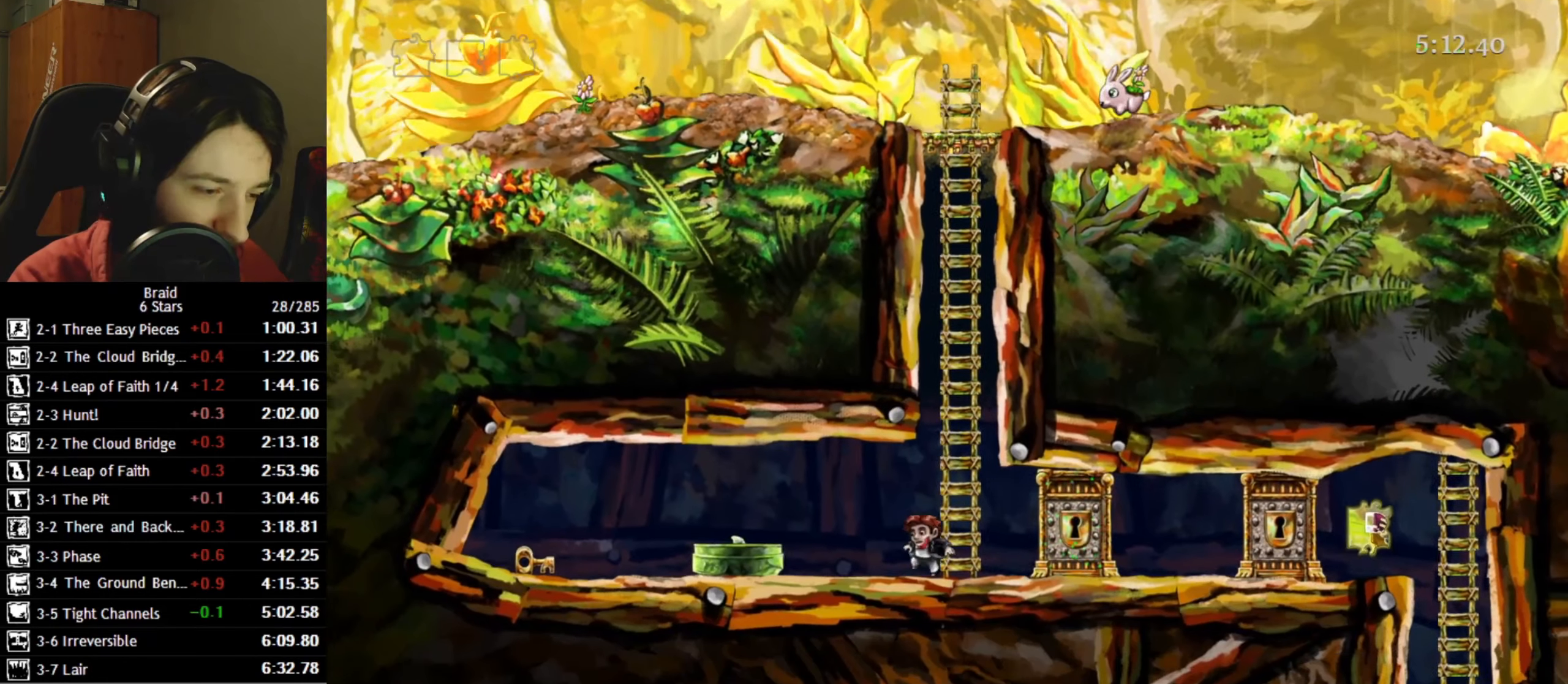
{"keys": ["a", "space"], "events": [[367, "space", "down"]]}
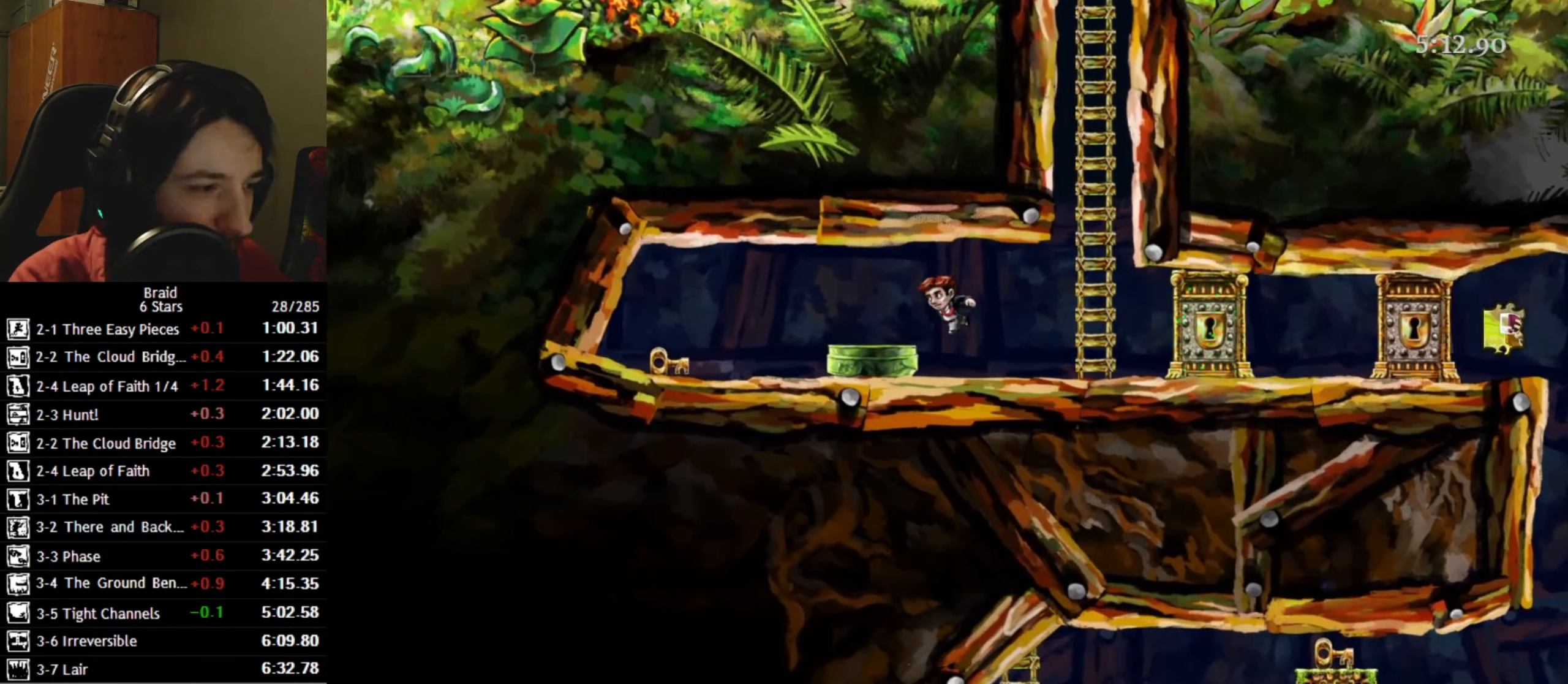
{"keys": ["a"], "events": [[67, "space", "up"]]}
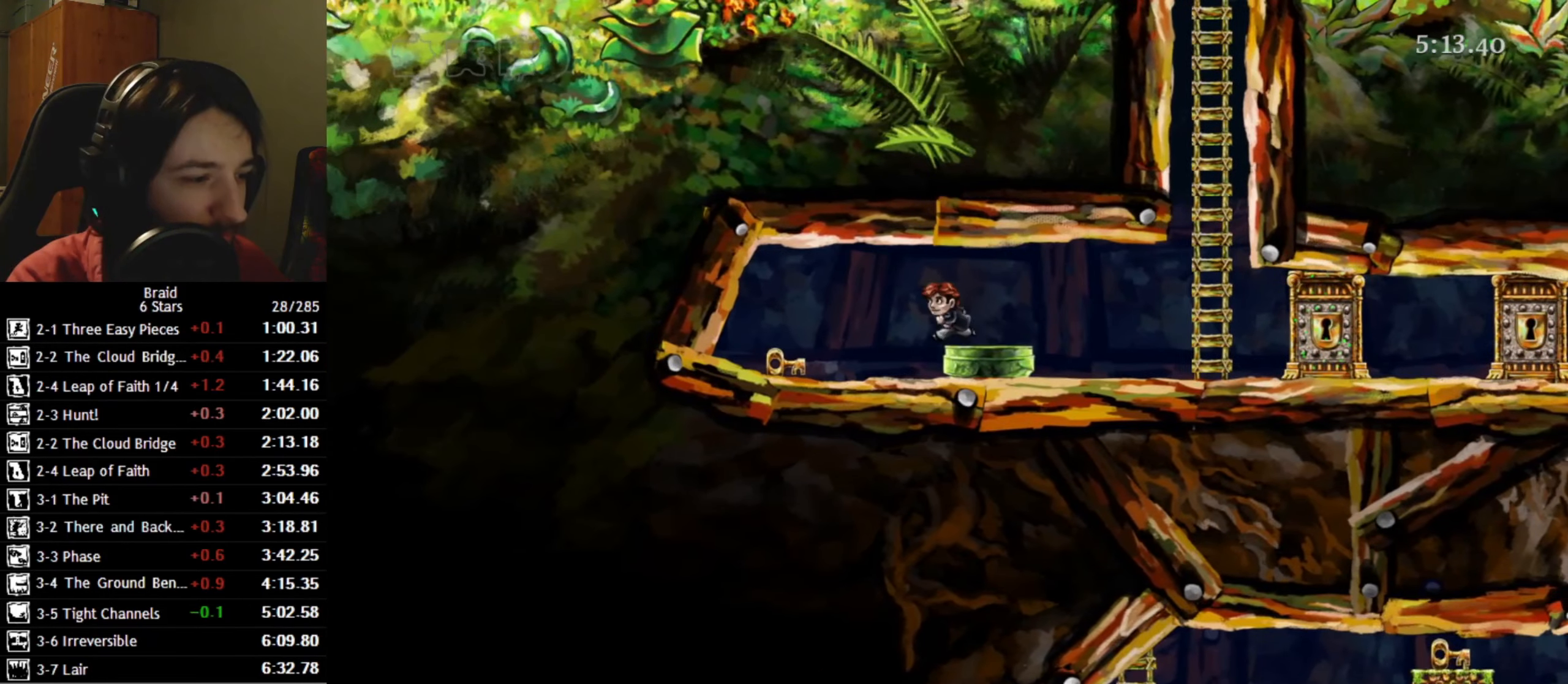
{"keys": ["a"], "events": []}
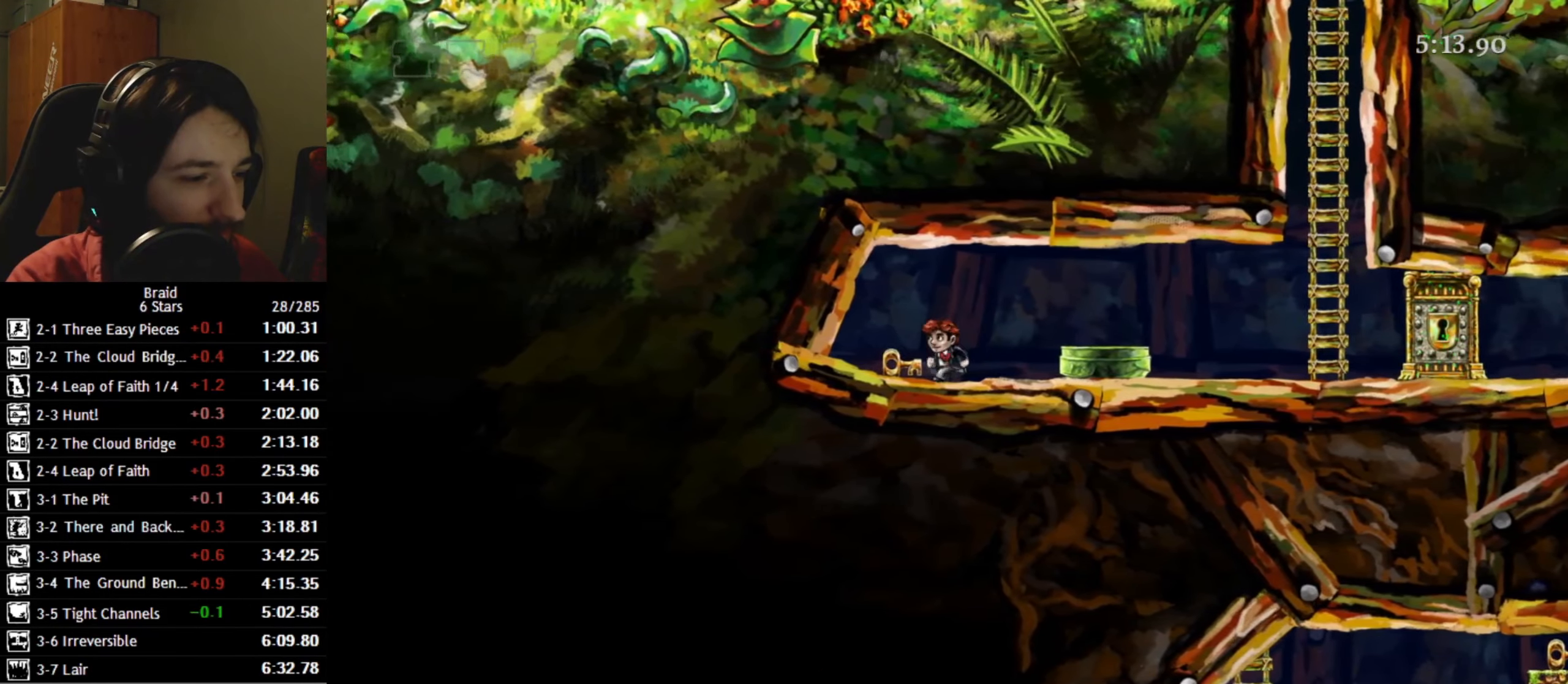
{"keys": [], "events": [[33, "d", "down"], [67, "a", "up"], [150, "d", "up"]]}
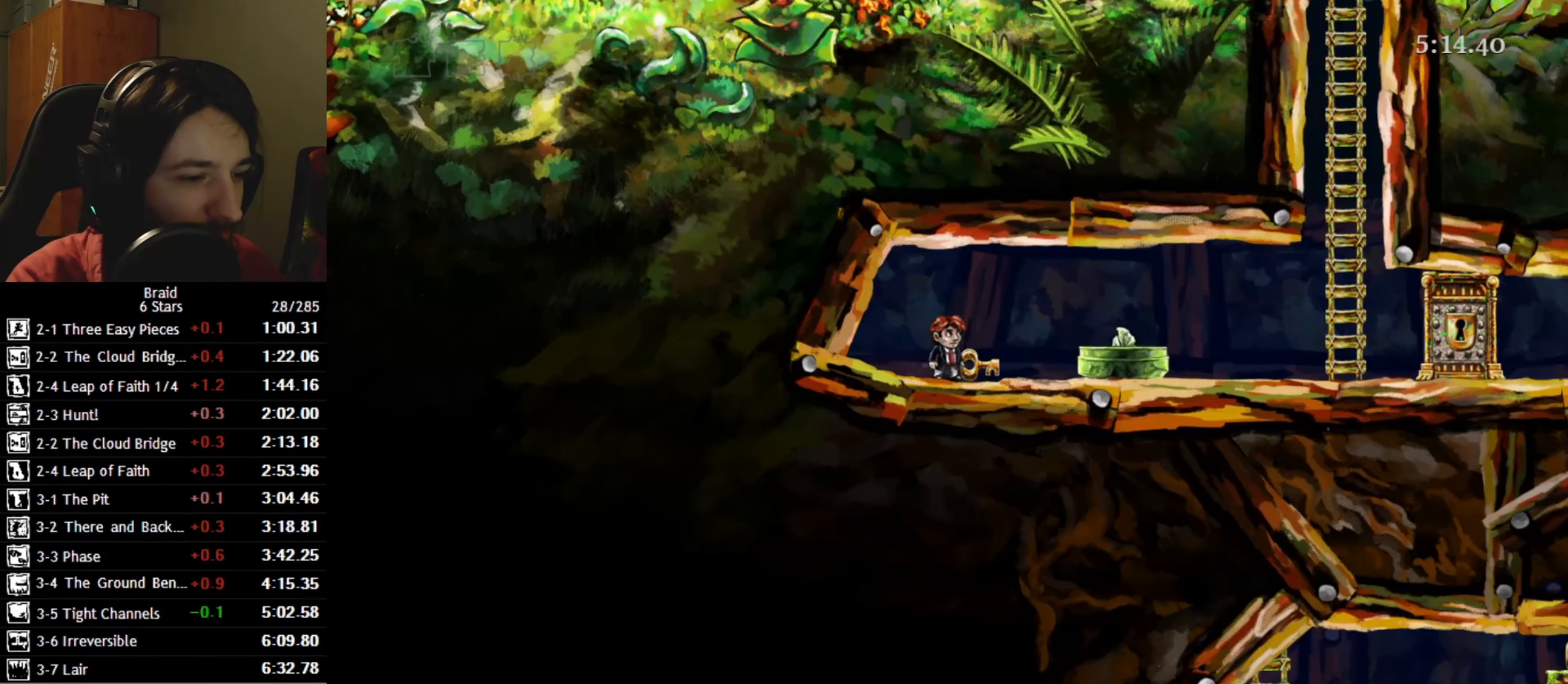
{"keys": [], "events": []}
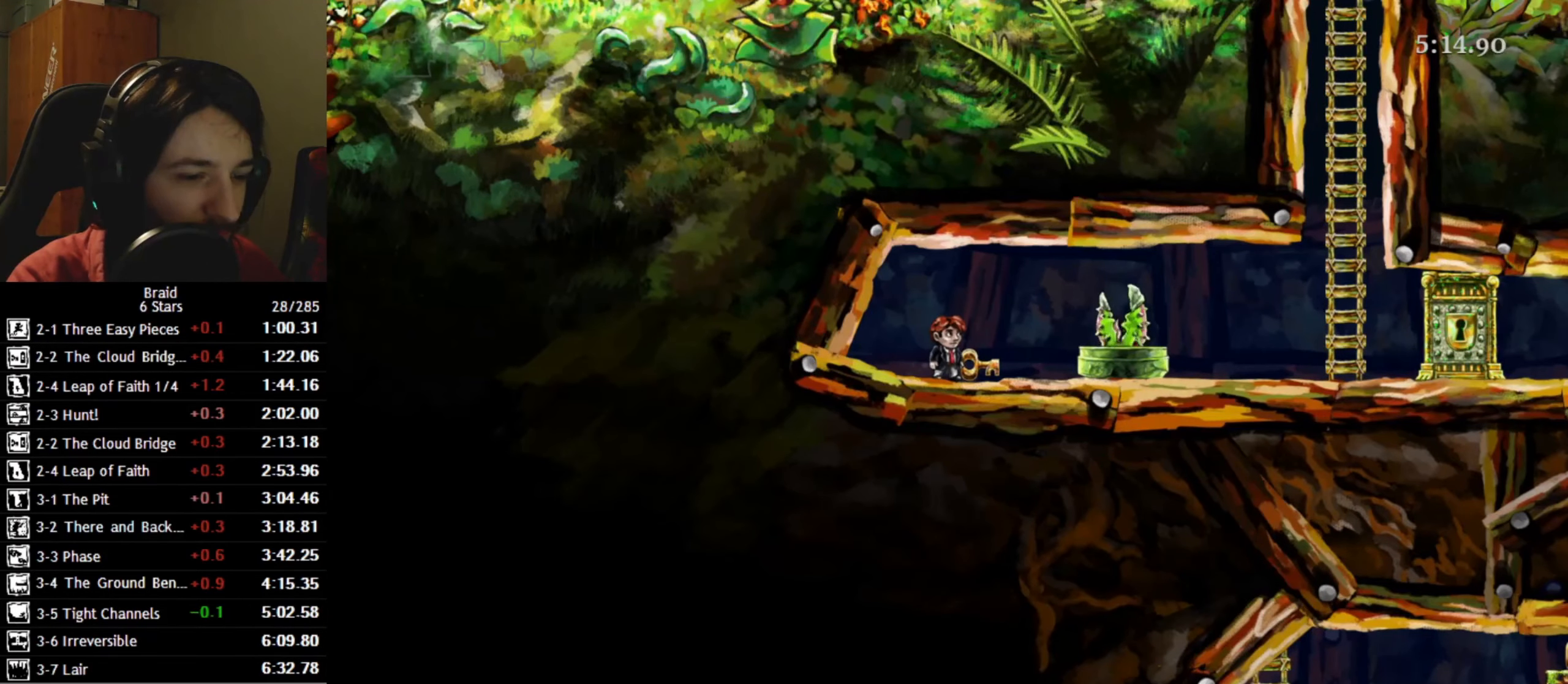
{"keys": [], "events": []}
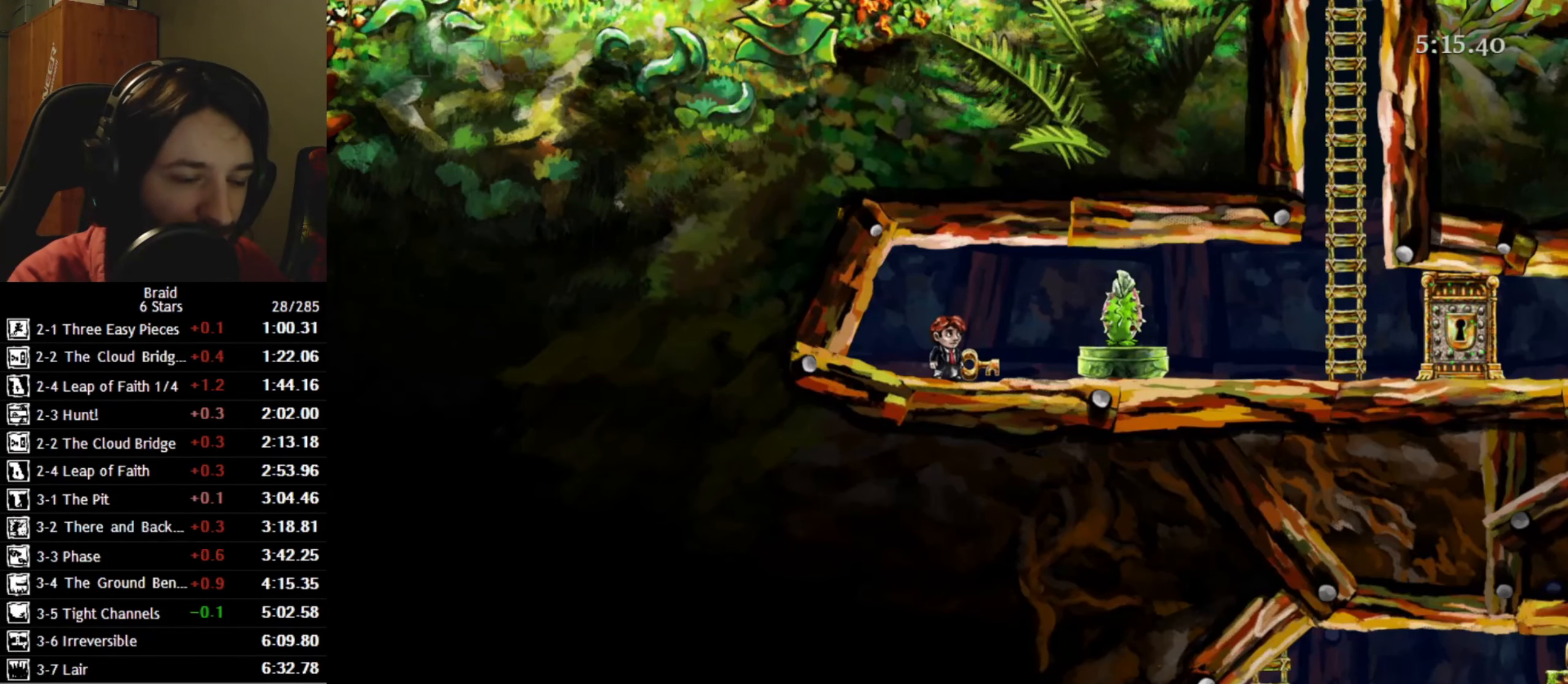
{"keys": [], "events": []}
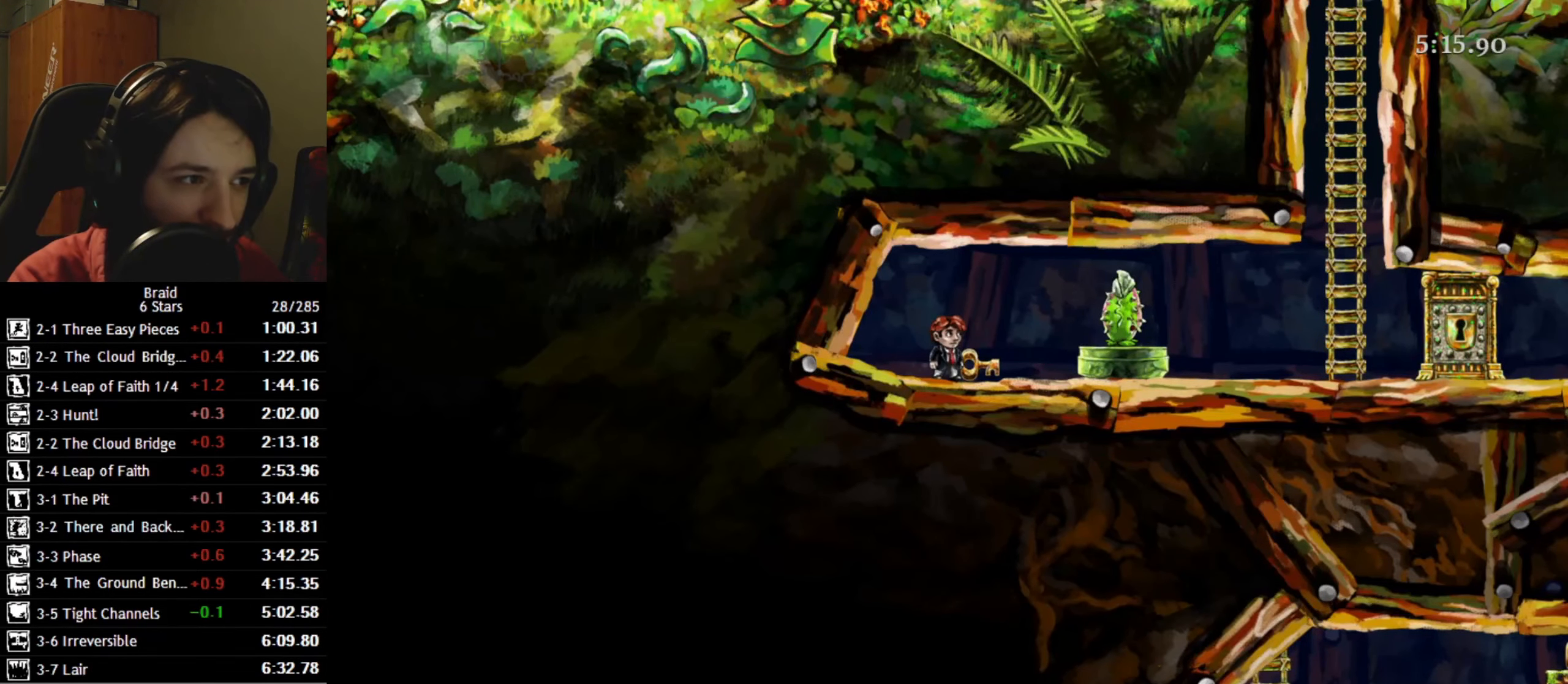
{"keys": ["d"], "events": [[500, "d", "down"]]}
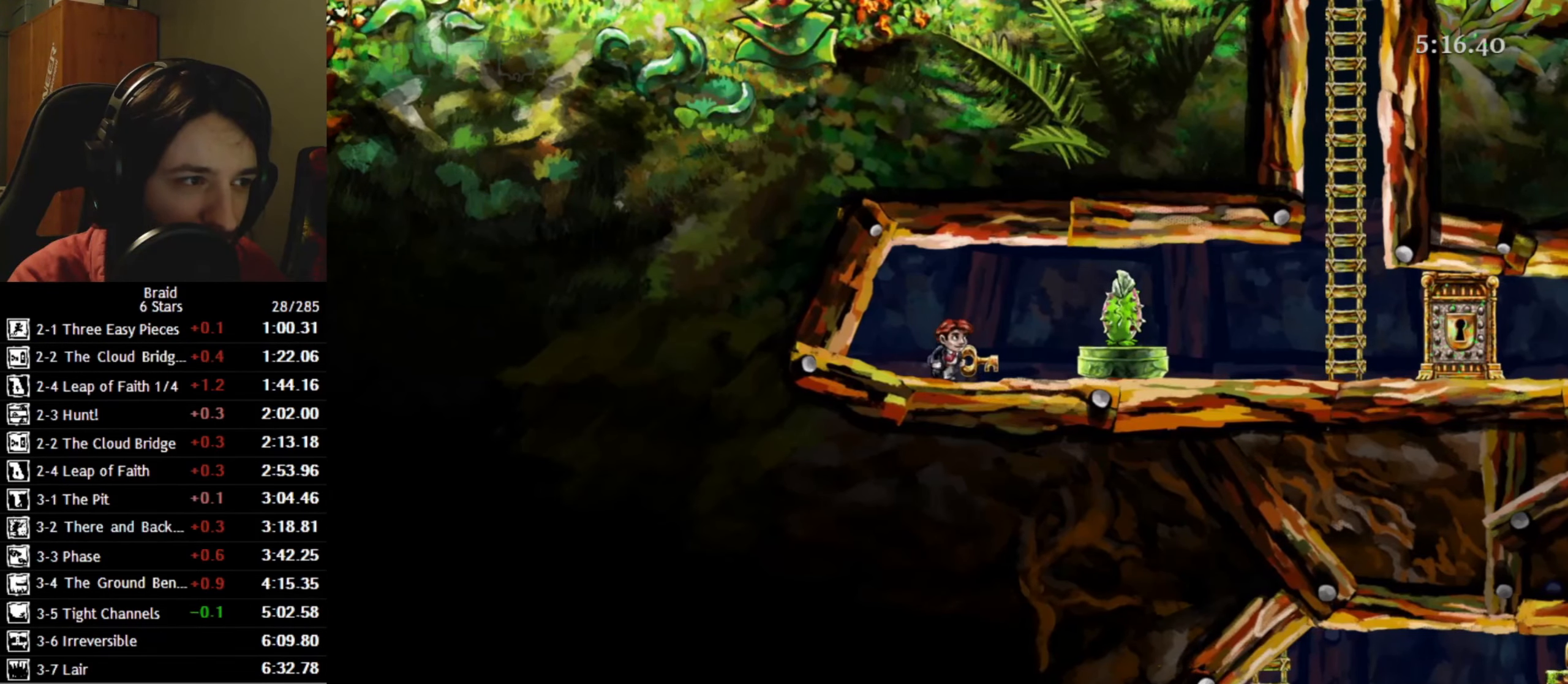
{"keys": ["d"], "events": []}
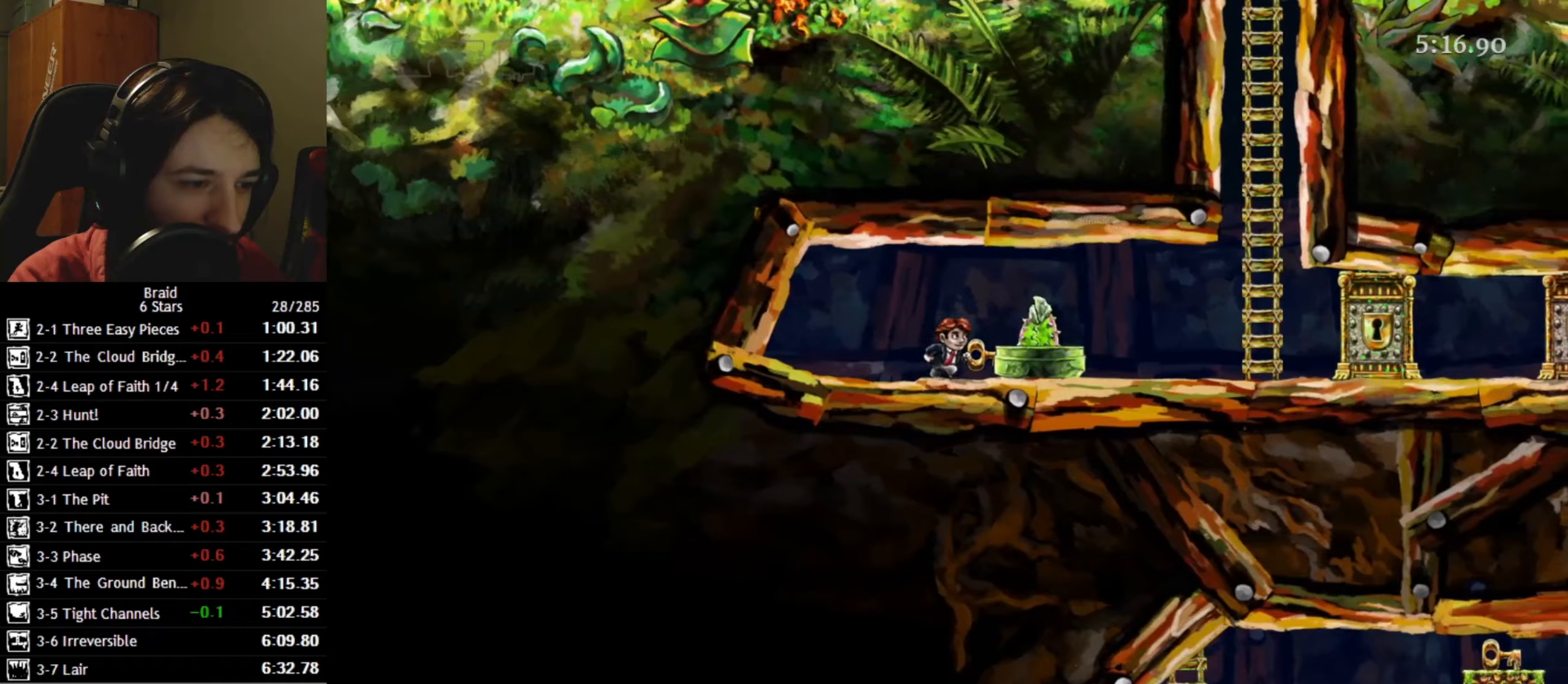
{"keys": ["d"], "events": [[50, "space", "down"], [284, "space", "up"]]}
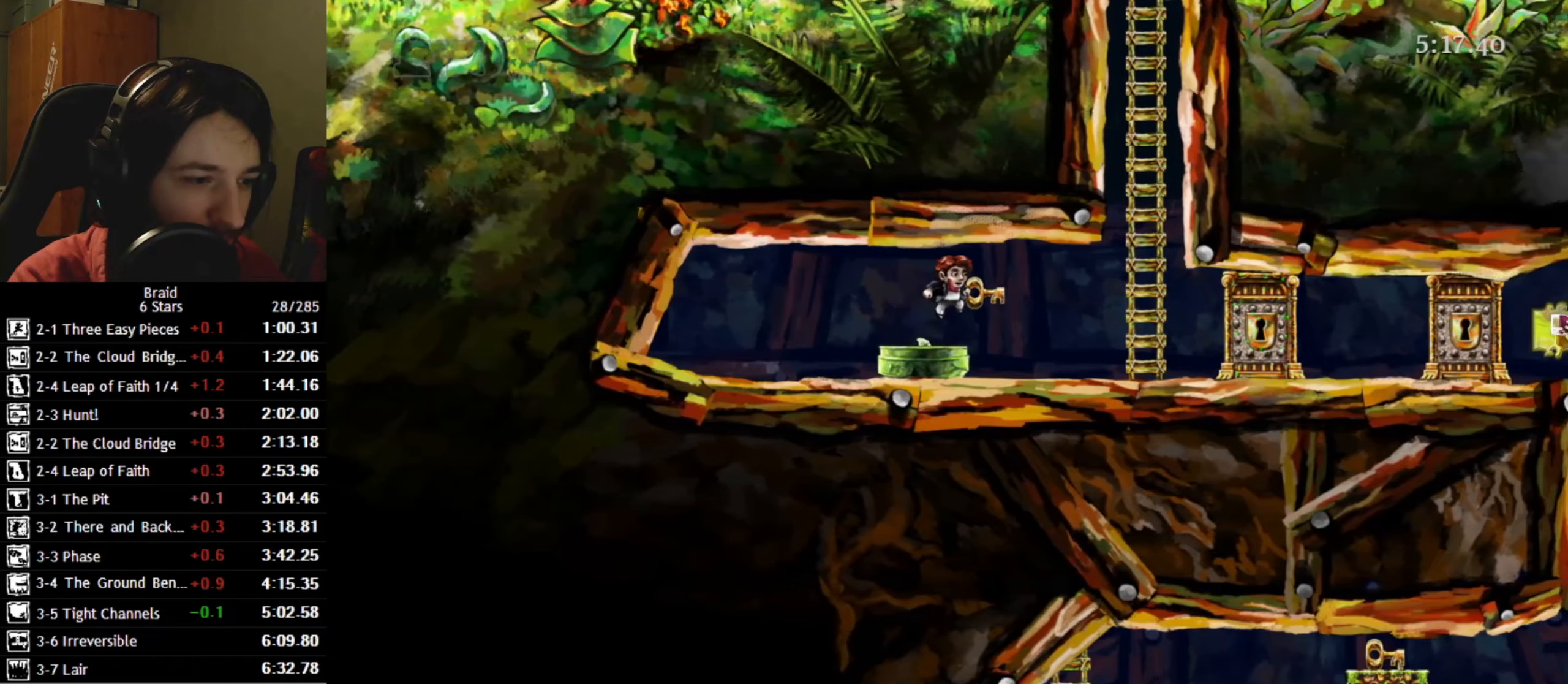
{"keys": ["d"], "events": []}
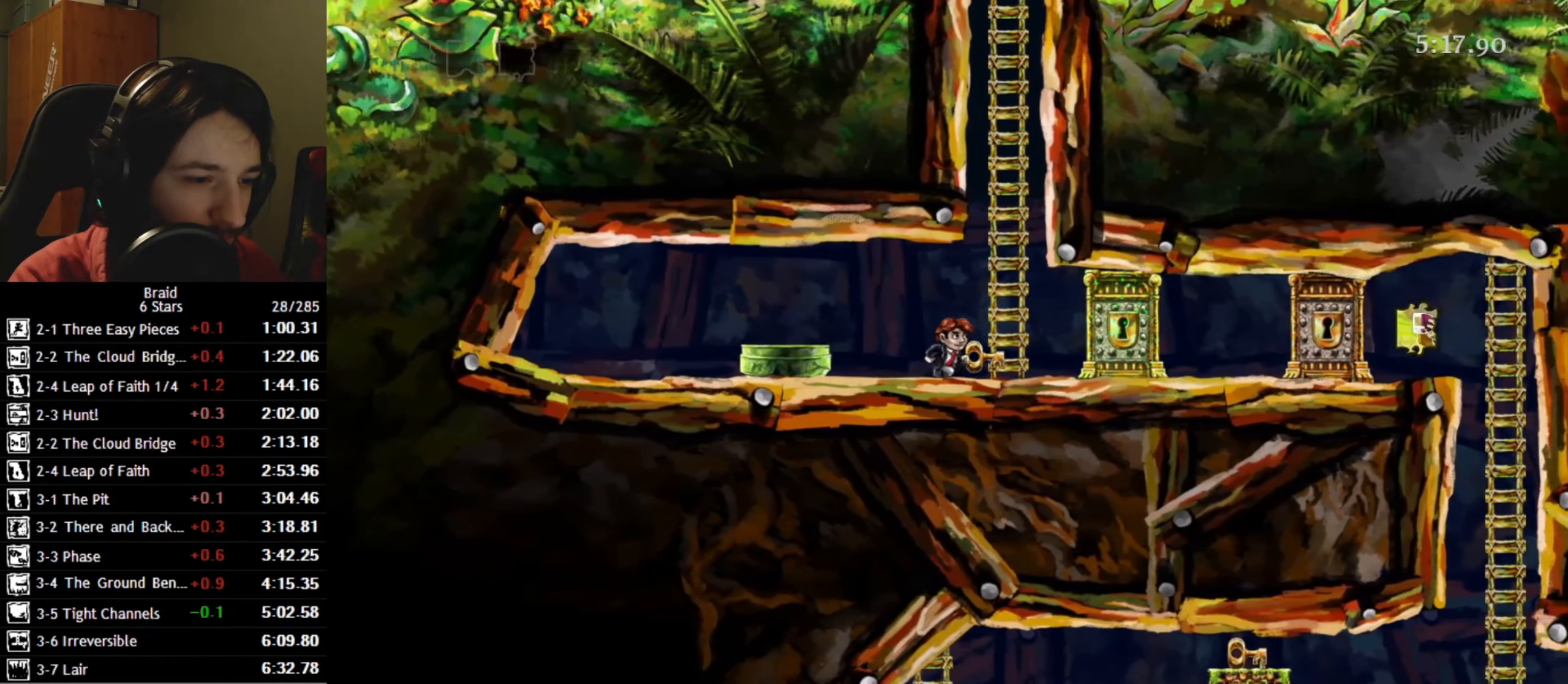
{"keys": ["d"], "events": [[350, "space", "down"], [500, "space", "up"]]}
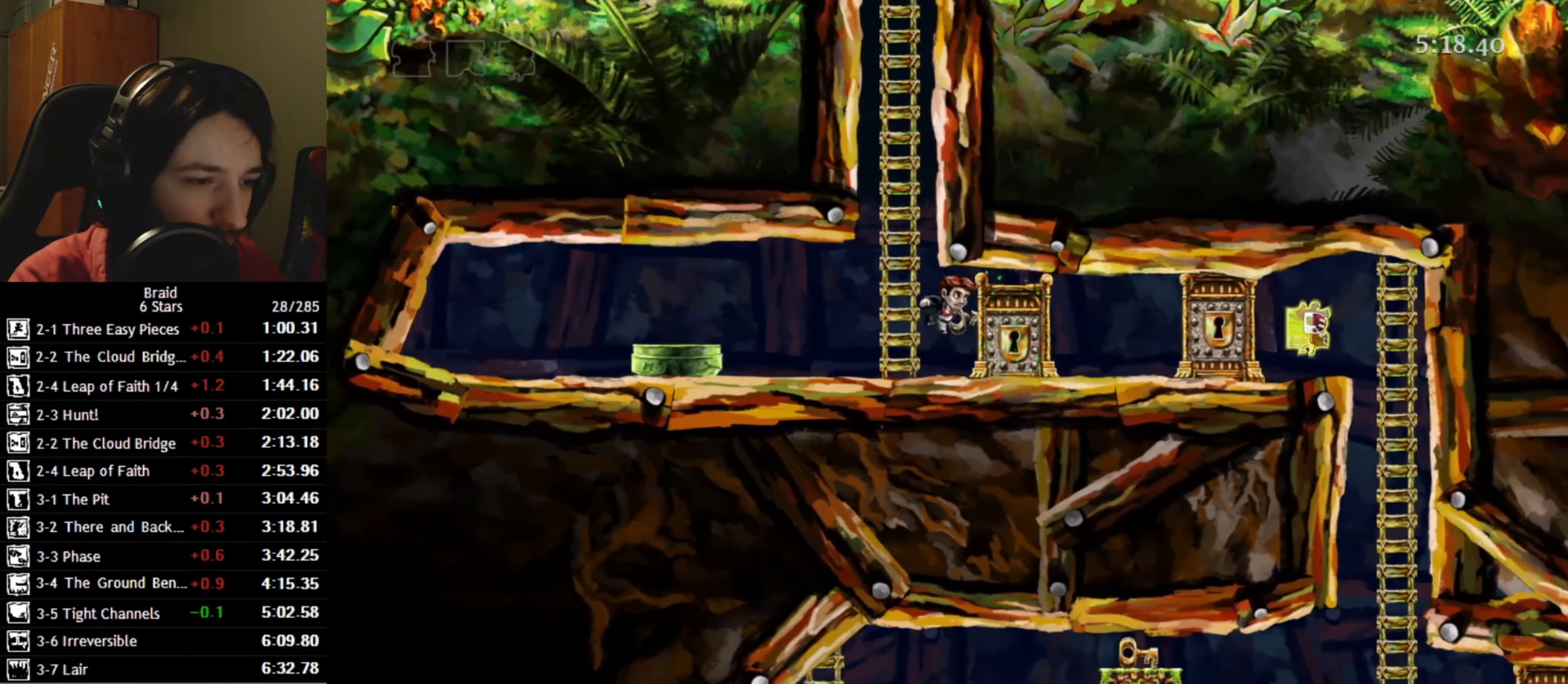
{"keys": ["d"], "events": [[17, "shift", "down"], [84, "shift", "up"]]}
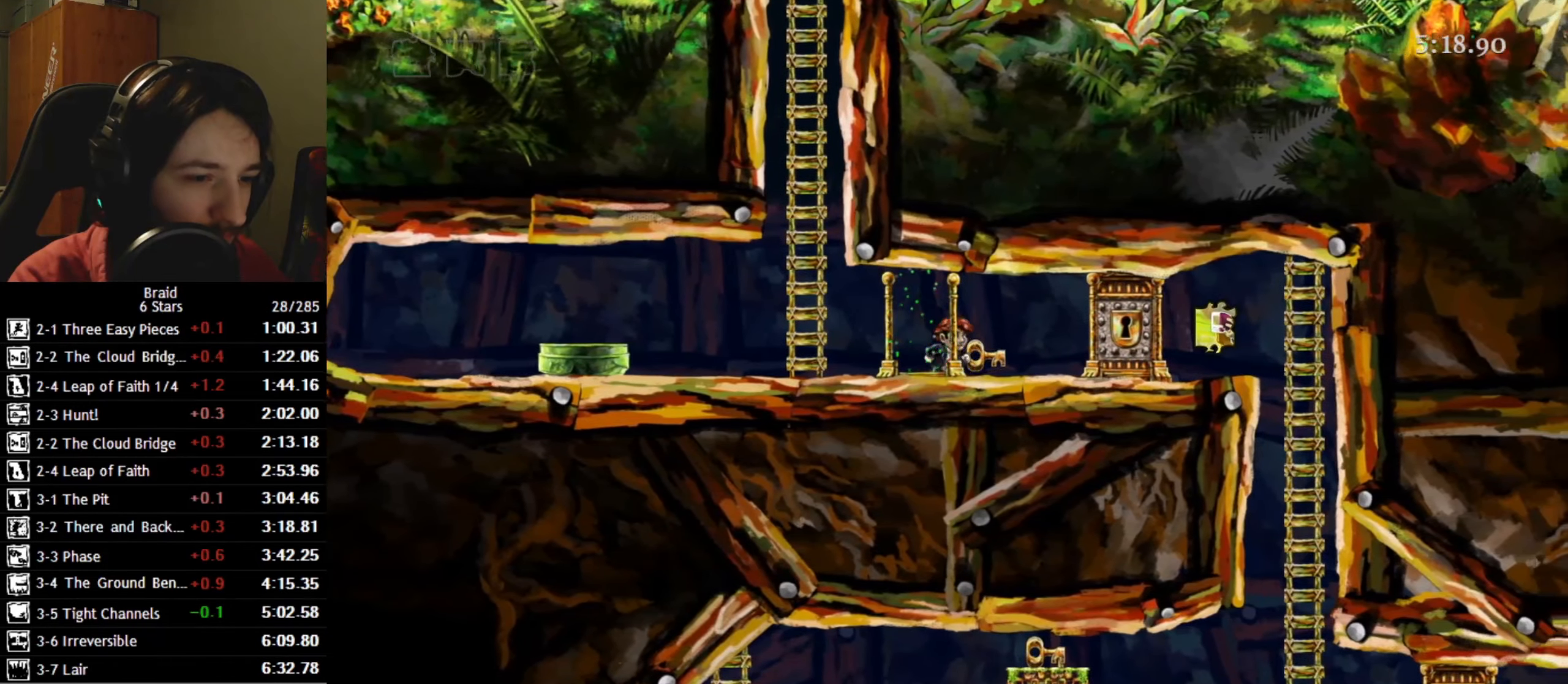
{"keys": ["d"], "events": []}
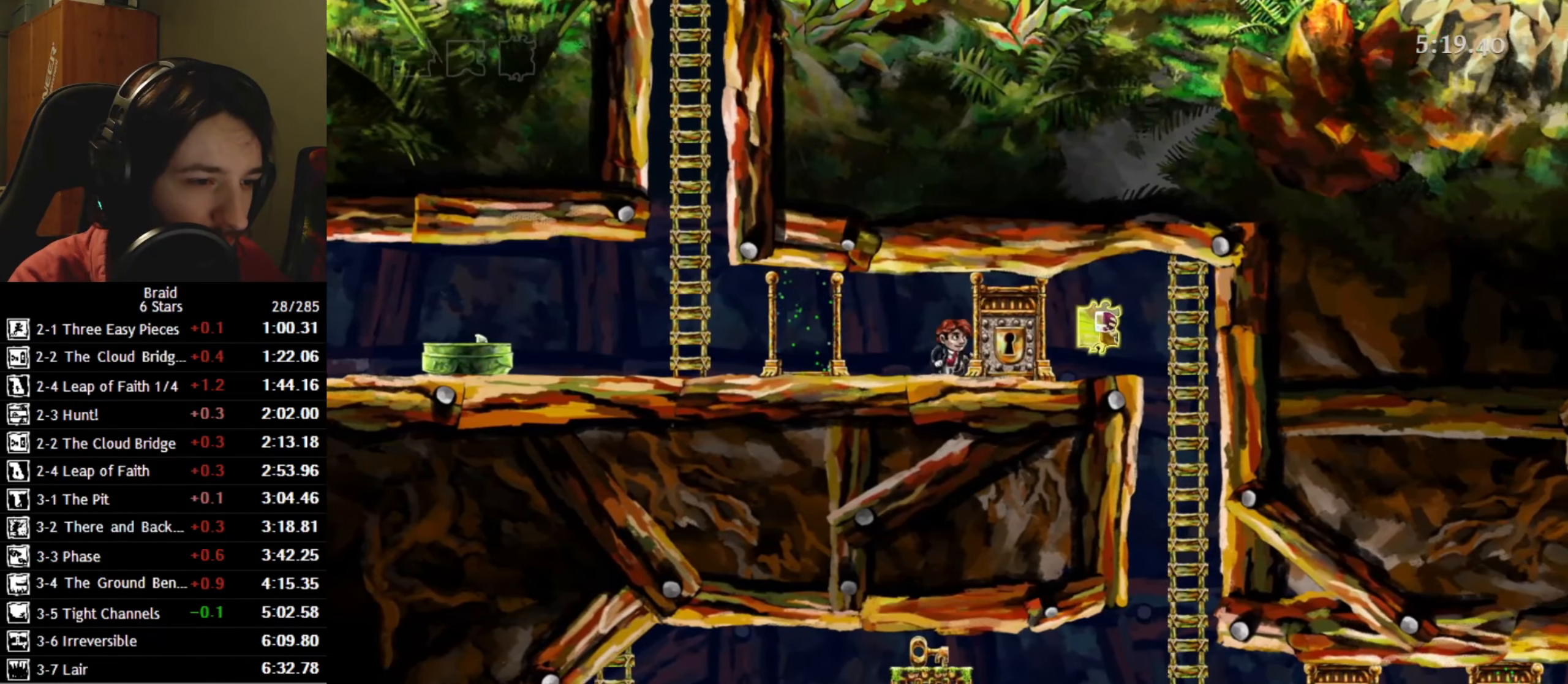
{"keys": ["d"], "events": [[317, "space", "down"], [434, "space", "up"]]}
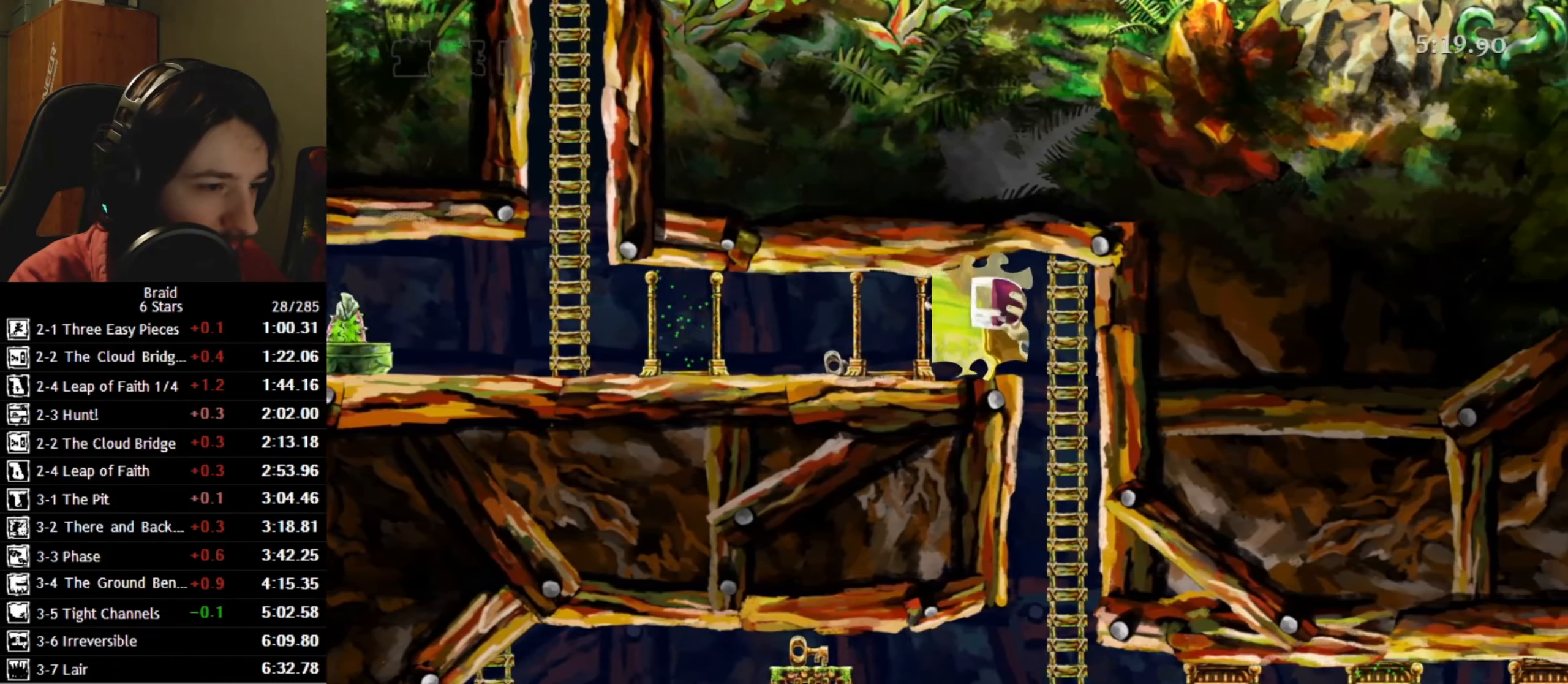
{"keys": [], "events": [[350, "d", "up"]]}
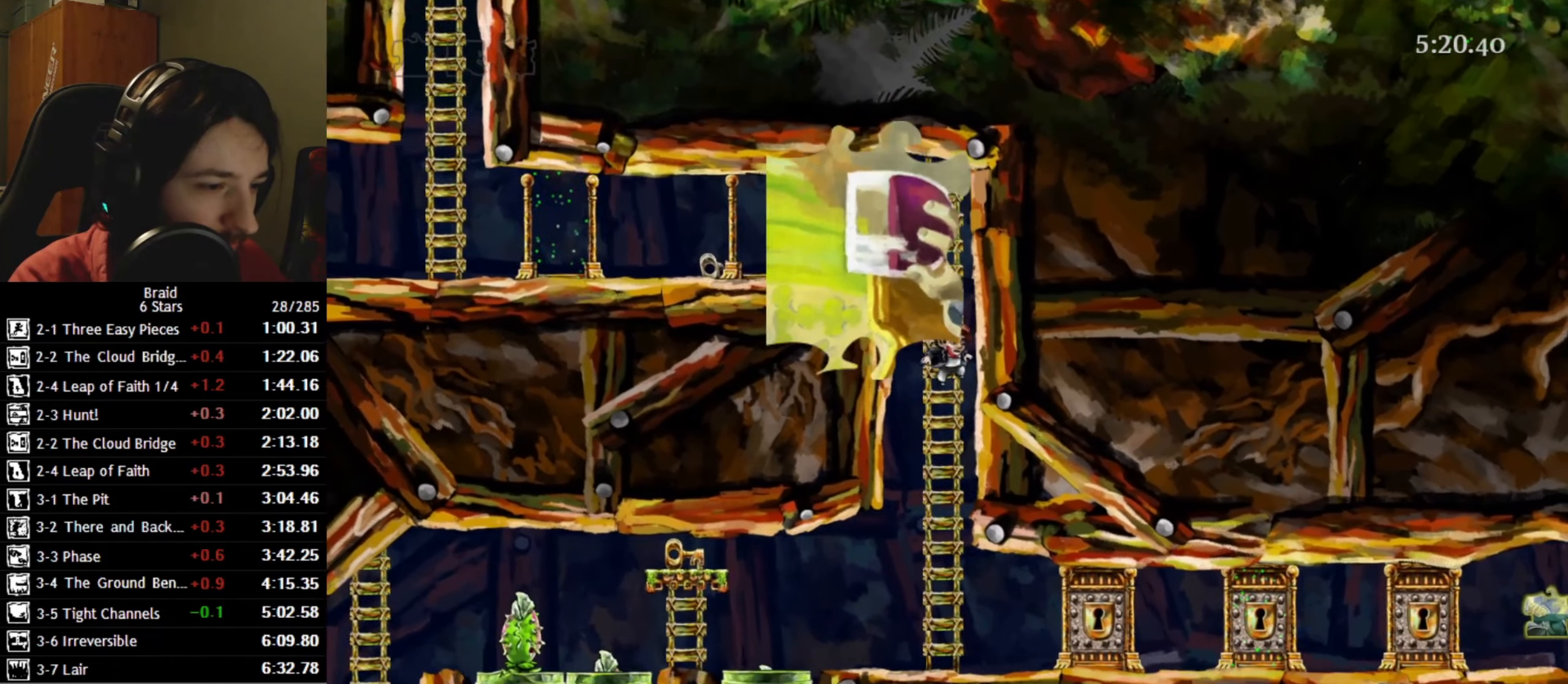
{"keys": ["a"], "events": [[117, "a", "down"]]}
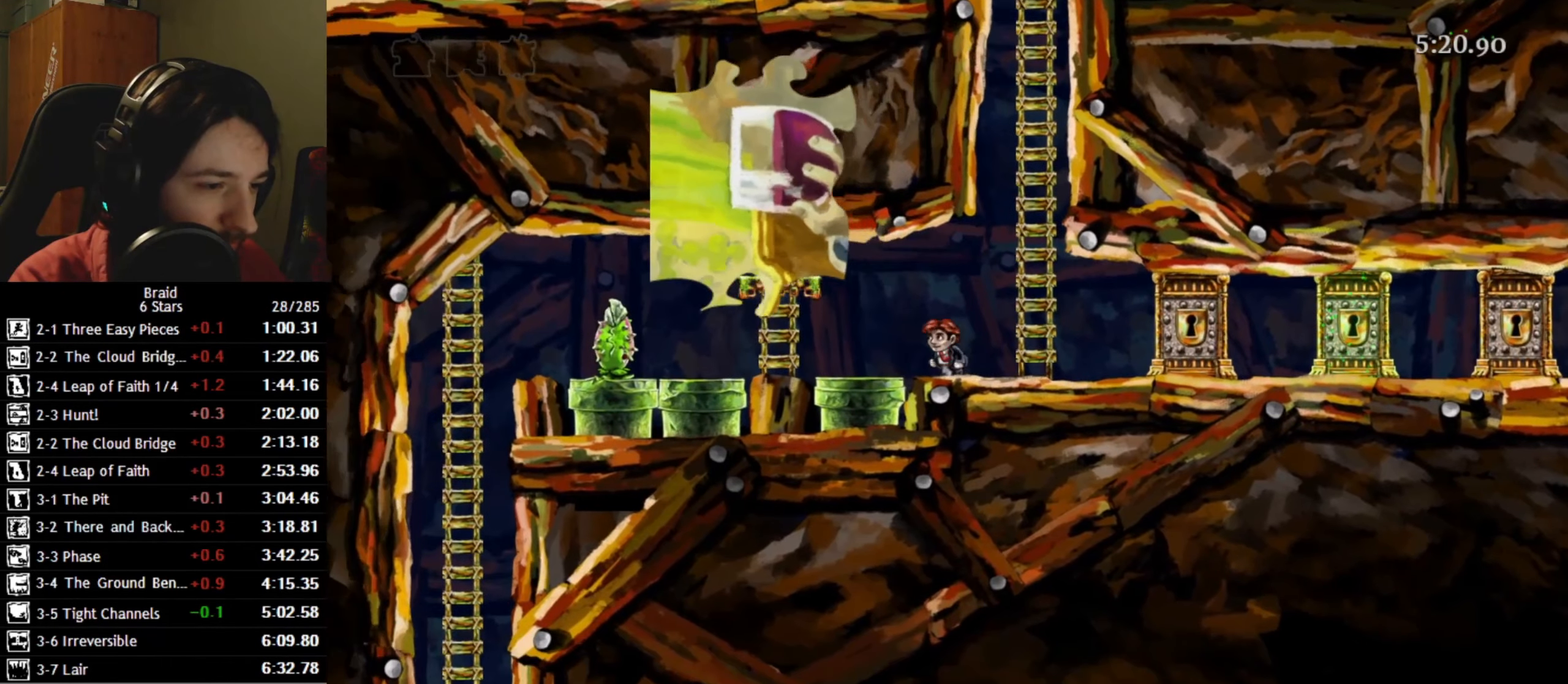
{"keys": ["a"], "events": []}
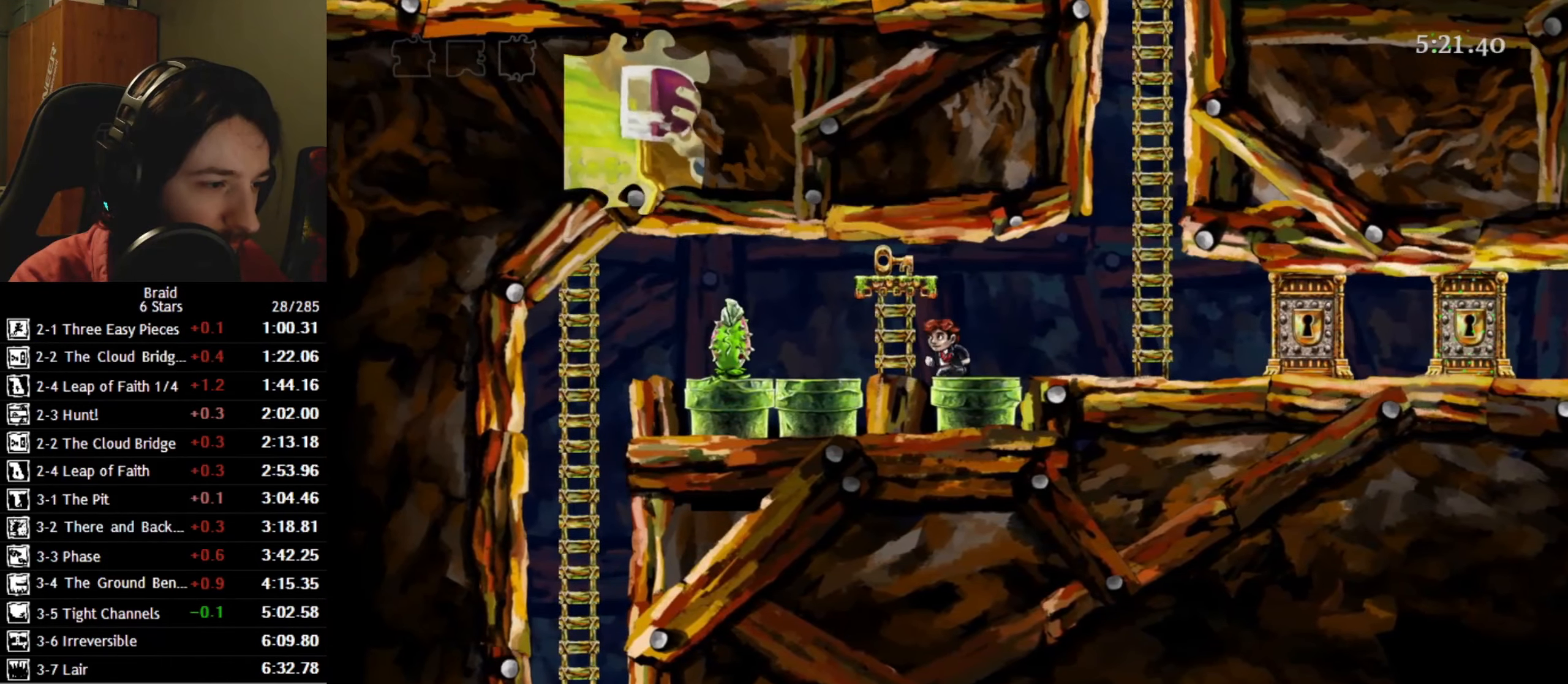
{"keys": ["a"], "events": []}
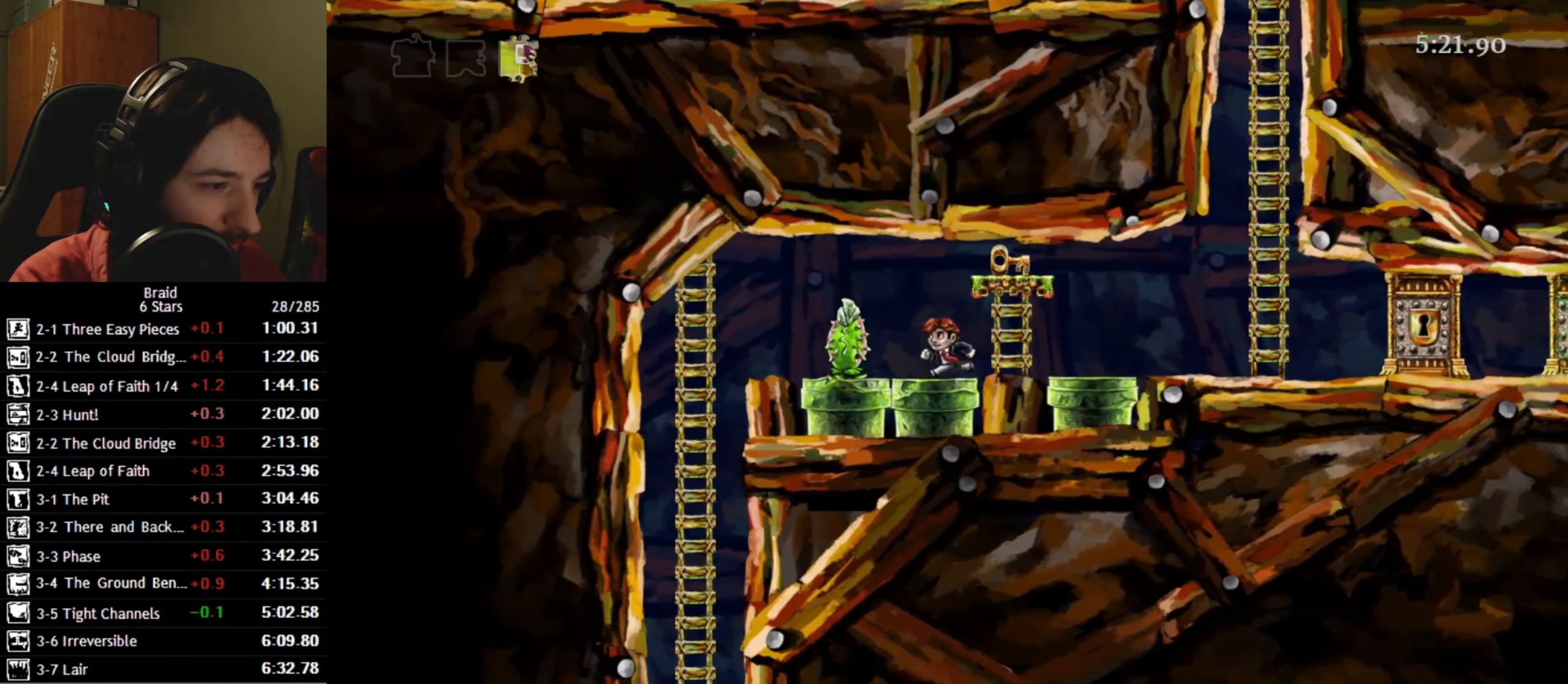
{"keys": ["a"], "events": [[100, "space", "down"], [366, "space", "up"]]}
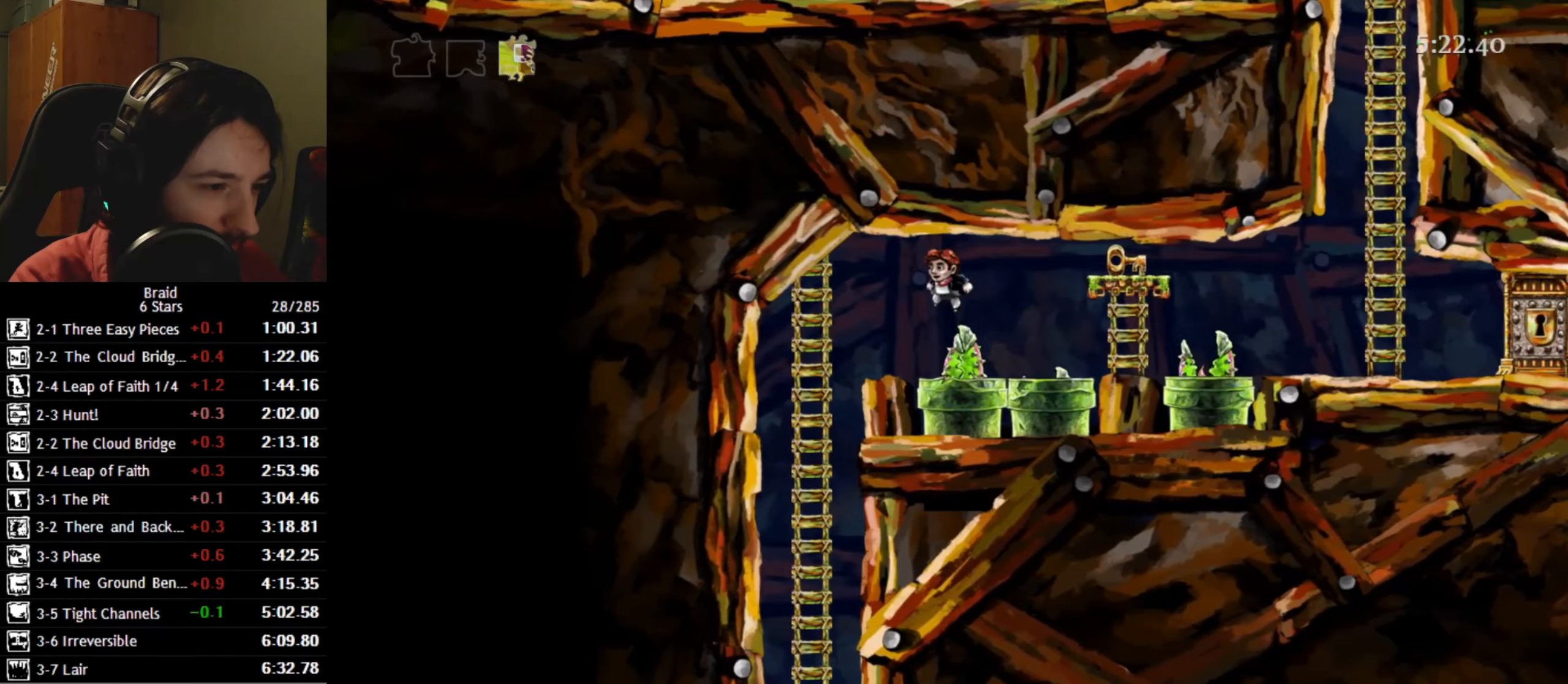
{"keys": ["d"], "events": [[450, "d", "down"], [500, "a", "up"]]}